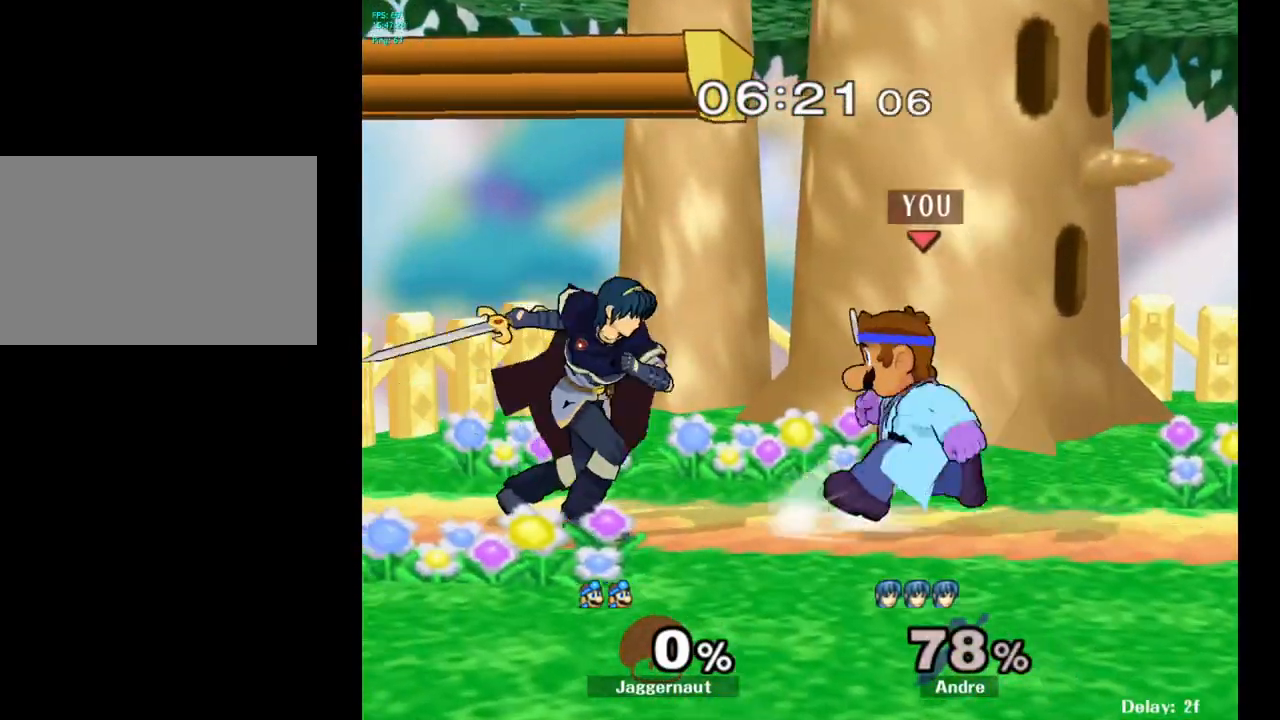
Gameplay with a controller (Nintendo layout); each line is a JSON object with the inputs held at the frame after it. "events" lists button and stick changes between this image and that frame as [ms after this image, input, new state], when the widget could be followed in between. Not read: L3 R3.
{"buttons": [], "left_stick": "center", "right_stick": "center", "events": [[17, "A", "down"], [150, "A", "up"], [250, "left_stick", "center"]]}
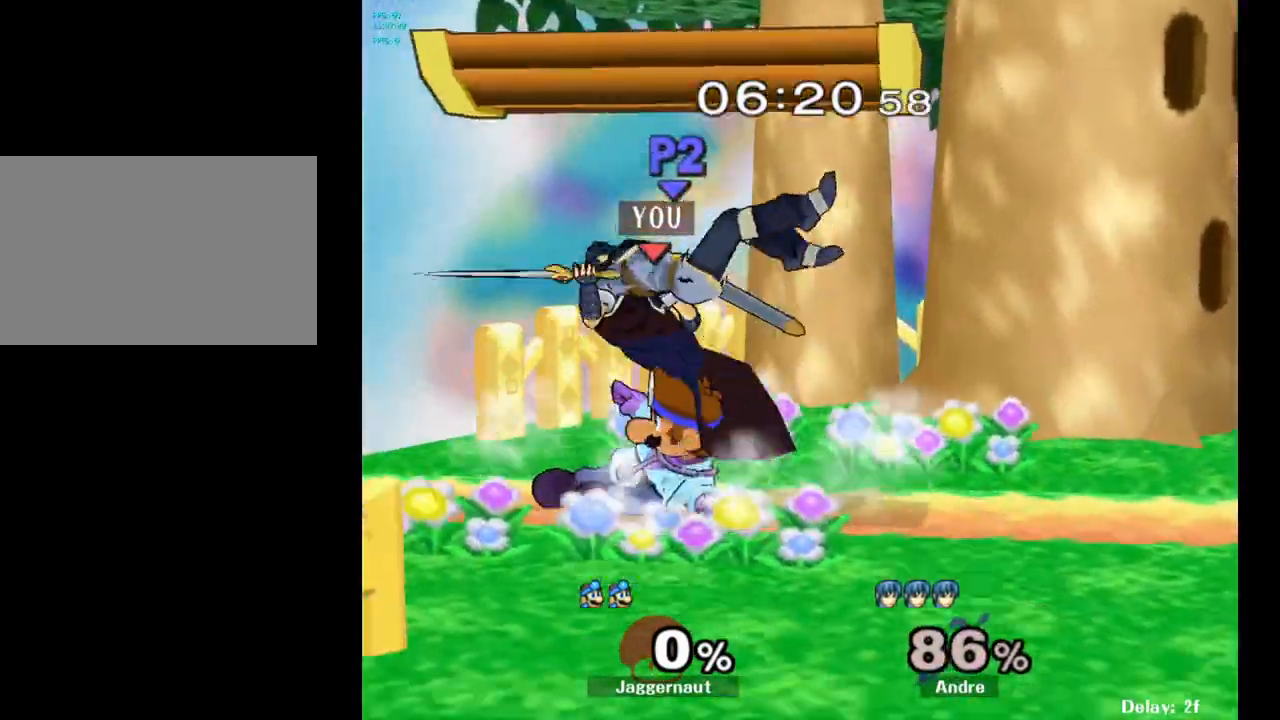
{"buttons": [], "left_stick": "right", "right_stick": "center", "events": [[300, "Y", "down"], [400, "left_stick", "right"], [500, "Y", "up"]]}
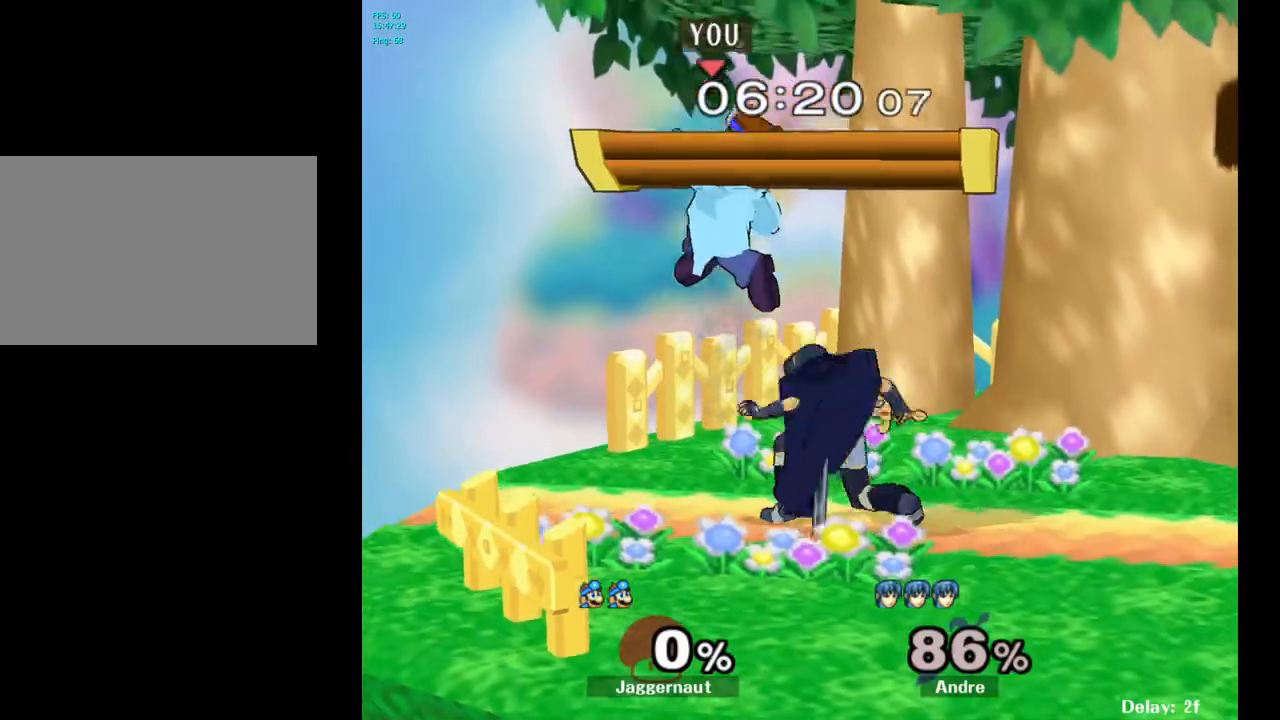
{"buttons": [], "left_stick": "up-right", "right_stick": "center", "events": [[317, "left_stick", "down"], [367, "right_stick", "left"], [433, "left_stick", "right"], [433, "right_stick", "center"], [483, "left_stick", "up-right"]]}
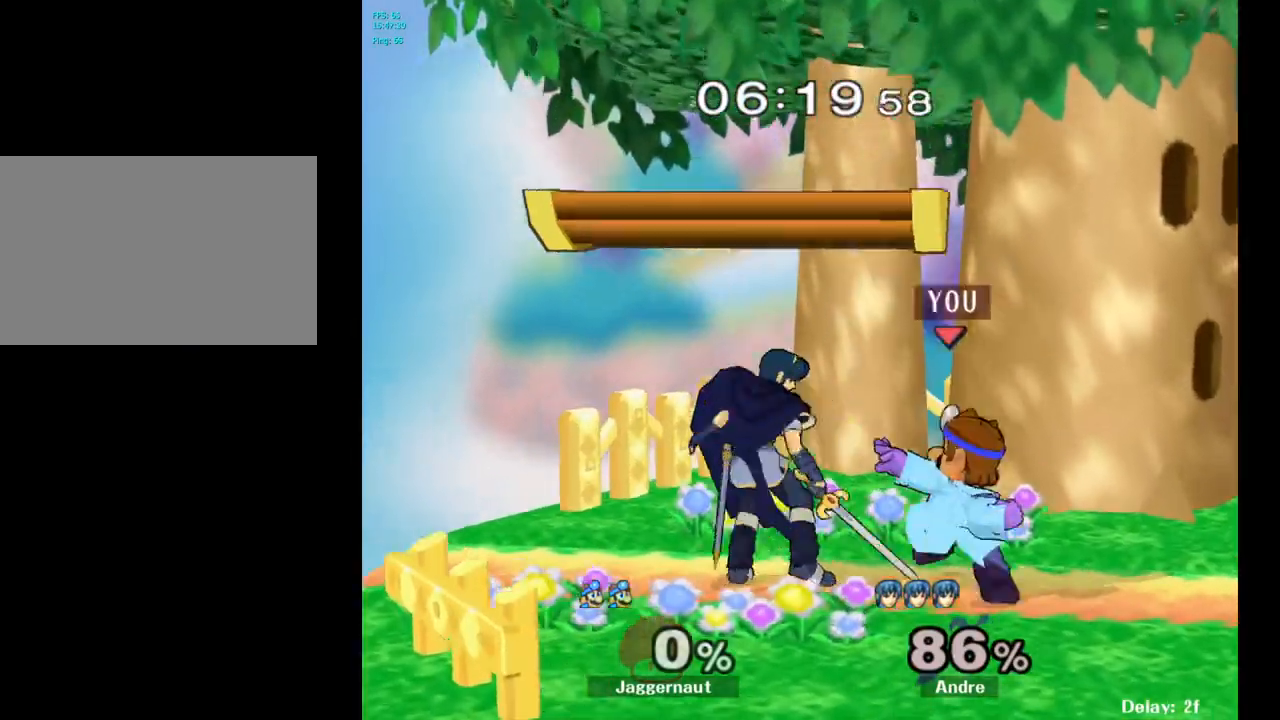
{"buttons": ["R1"], "left_stick": "right", "right_stick": "center", "events": [[117, "R1", "down"], [183, "left_stick", "center"], [350, "left_stick", "right"]]}
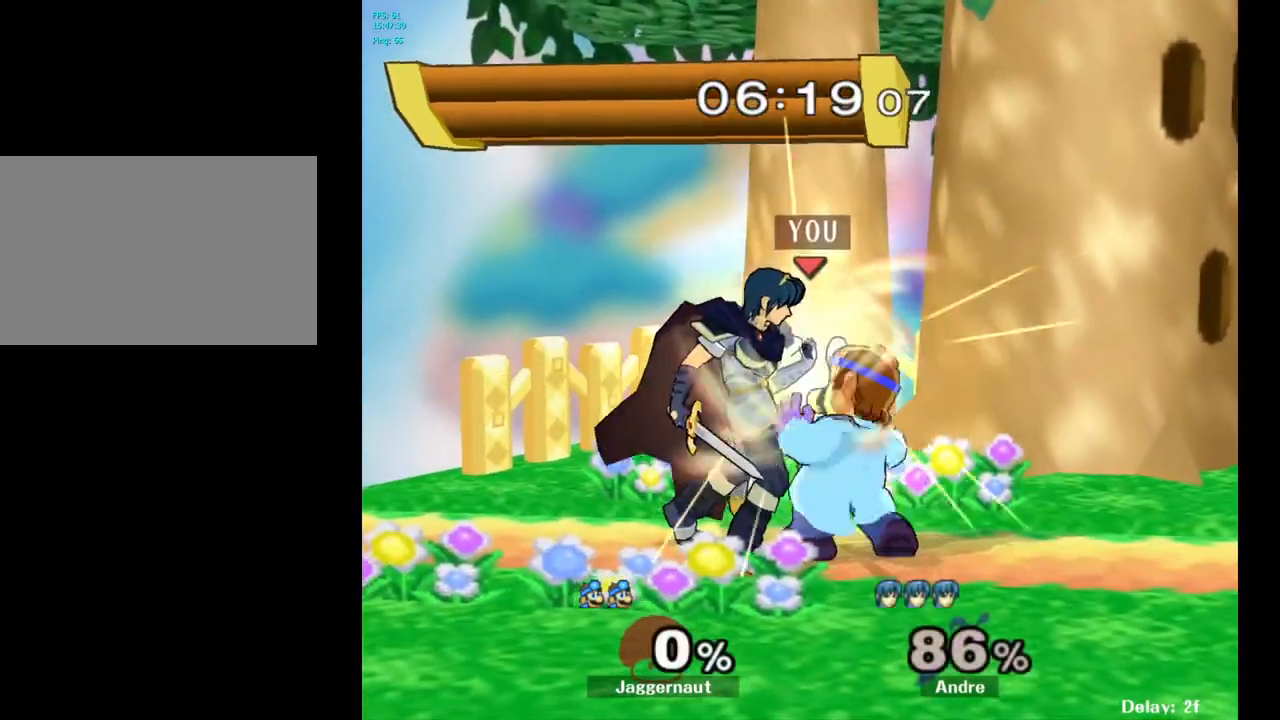
{"buttons": [], "left_stick": "right", "right_stick": "center", "events": [[150, "left_stick", "center"], [317, "R1", "up"], [317, "left_stick", "right"]]}
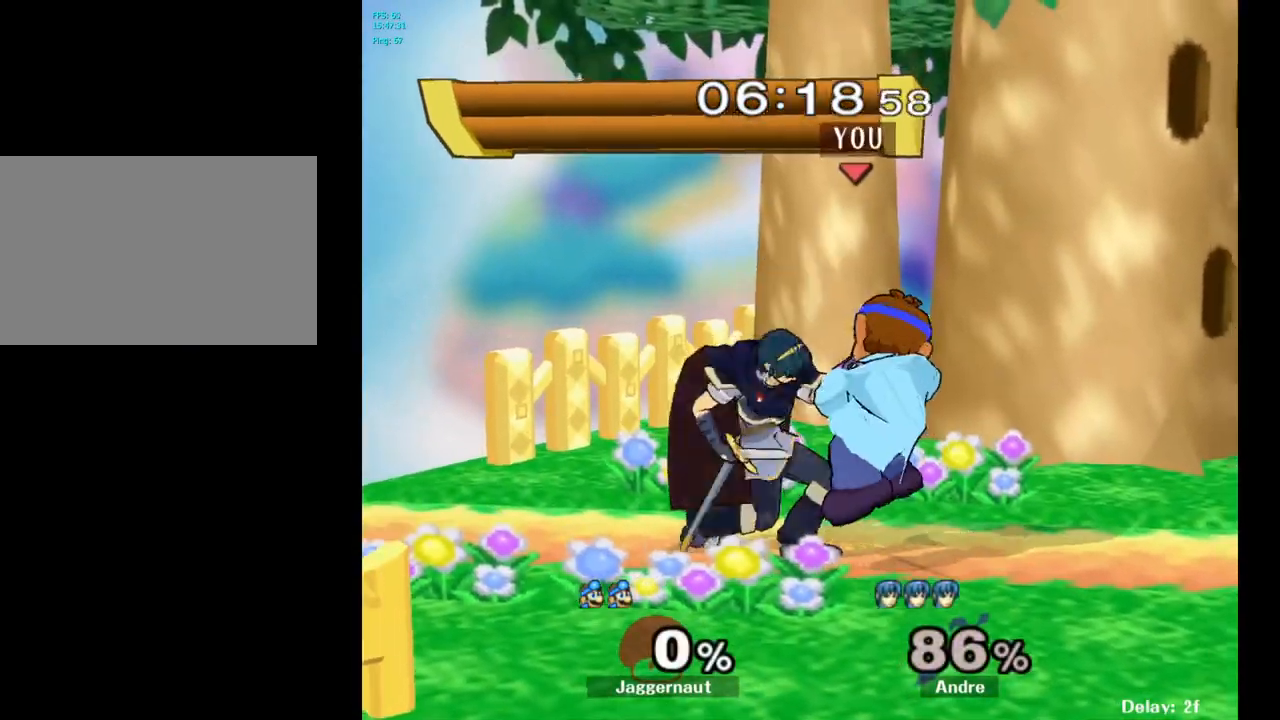
{"buttons": [], "left_stick": "center", "right_stick": "center", "events": [[467, "left_stick", "center"]]}
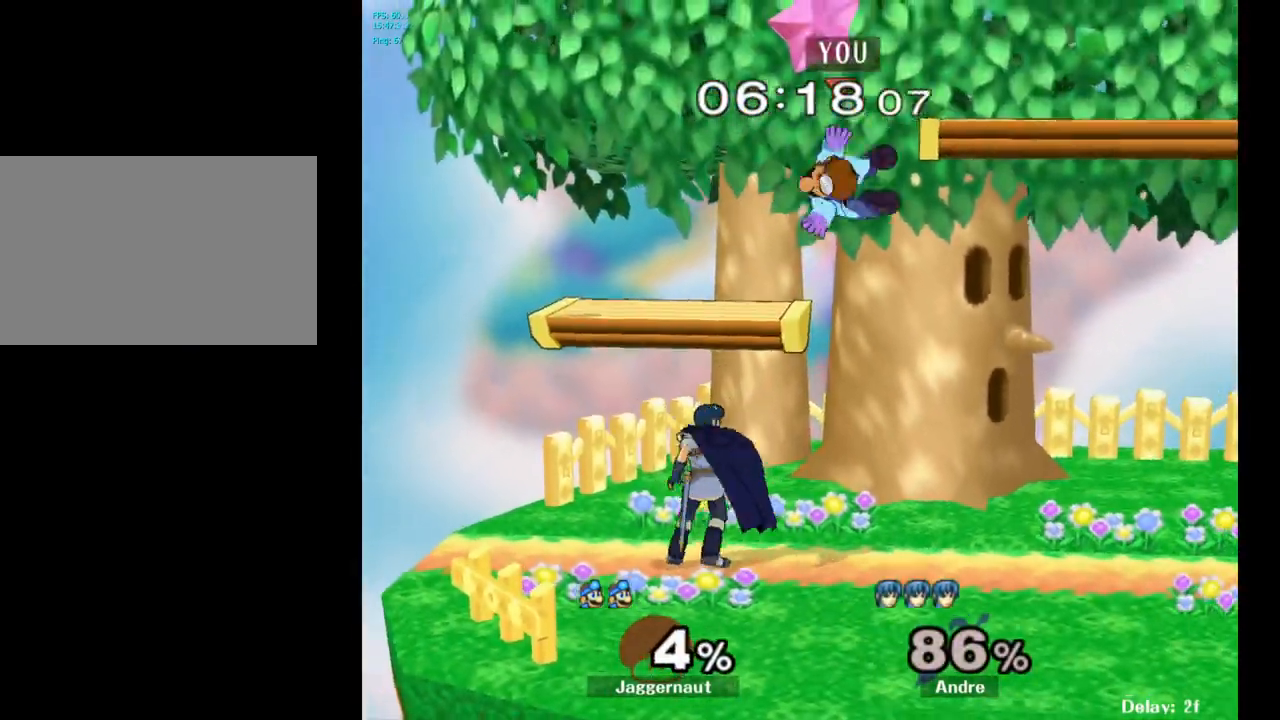
{"buttons": ["Y", "R1"], "left_stick": "down-right", "right_stick": "center", "events": [[50, "Y", "down"], [167, "Y", "up"], [183, "left_stick", "up-right"], [217, "Y", "down"], [233, "left_stick", "right"], [383, "left_stick", "down-right"], [400, "R1", "down"]]}
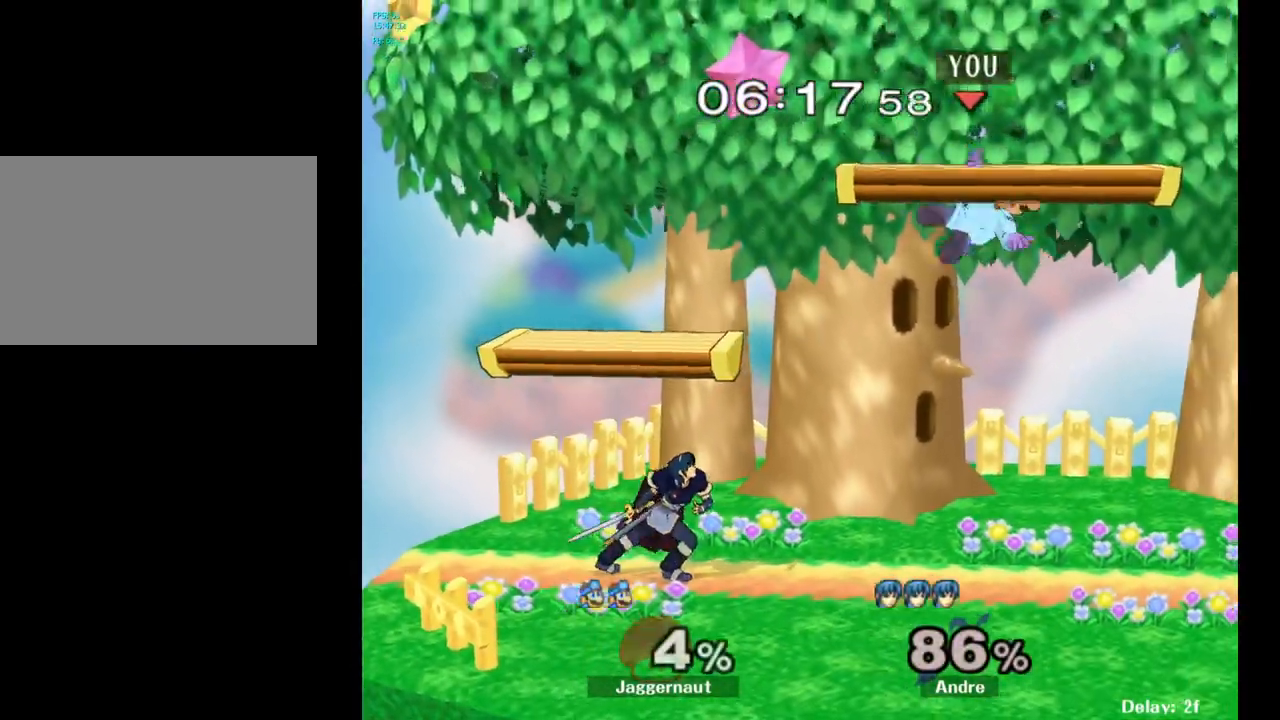
{"buttons": [], "left_stick": "right", "right_stick": "center", "events": [[50, "Y", "up"], [167, "R1", "up"], [167, "left_stick", "center"], [367, "left_stick", "right"]]}
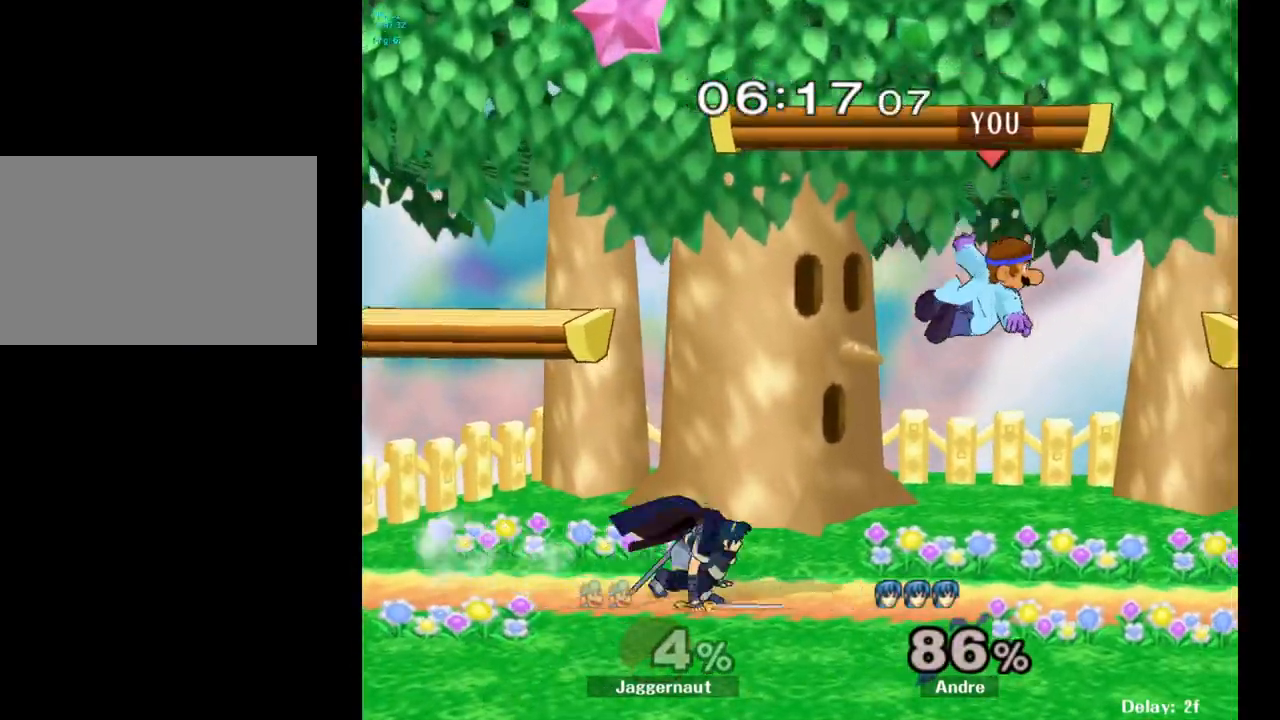
{"buttons": [], "left_stick": "center", "right_stick": "center", "events": [[417, "left_stick", "center"]]}
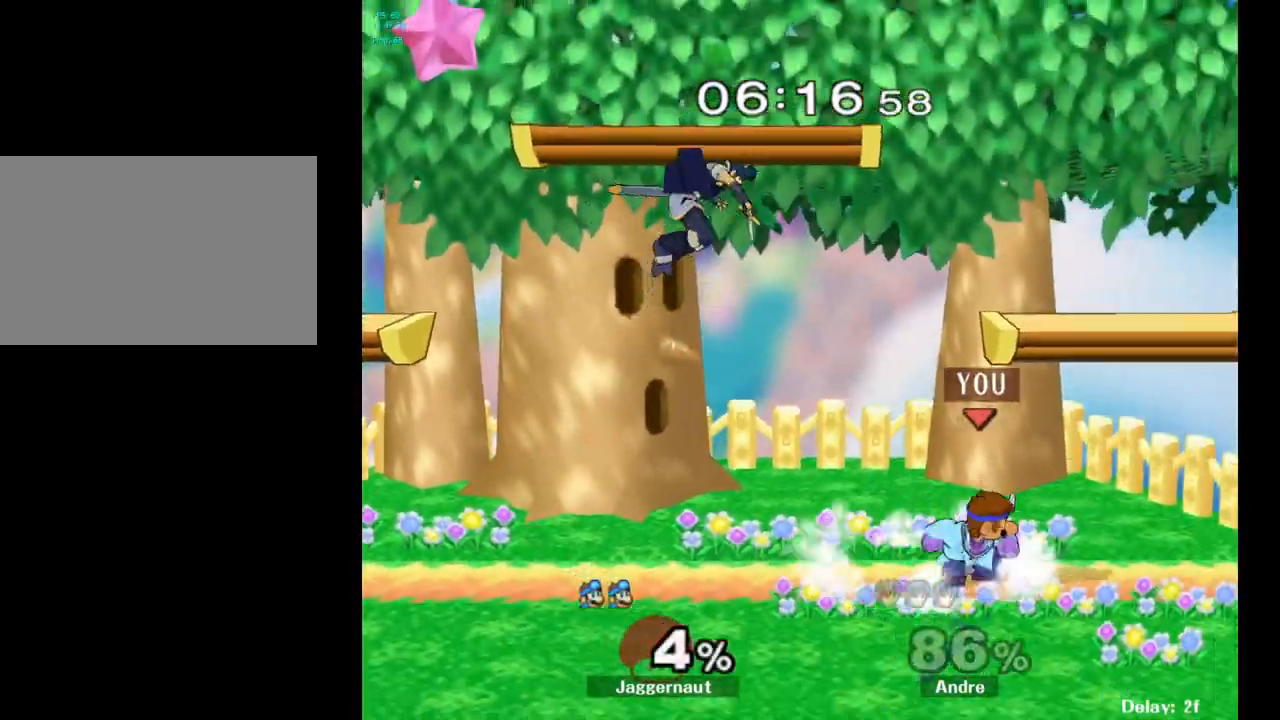
{"buttons": [], "left_stick": "down", "right_stick": "center", "events": [[17, "left_stick", "right"], [133, "left_stick", "left"], [433, "left_stick", "down"]]}
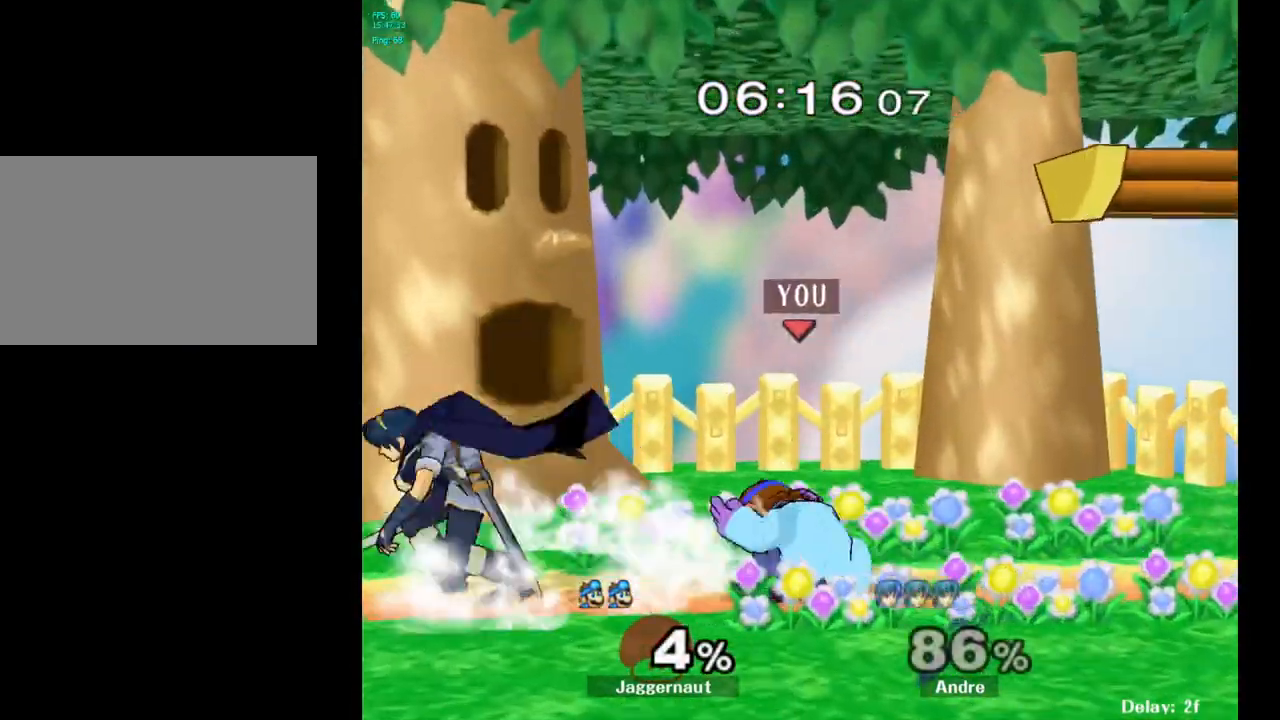
{"buttons": [], "left_stick": "center", "right_stick": "center", "events": [[17, "A", "down"], [200, "A", "up"], [367, "left_stick", "center"]]}
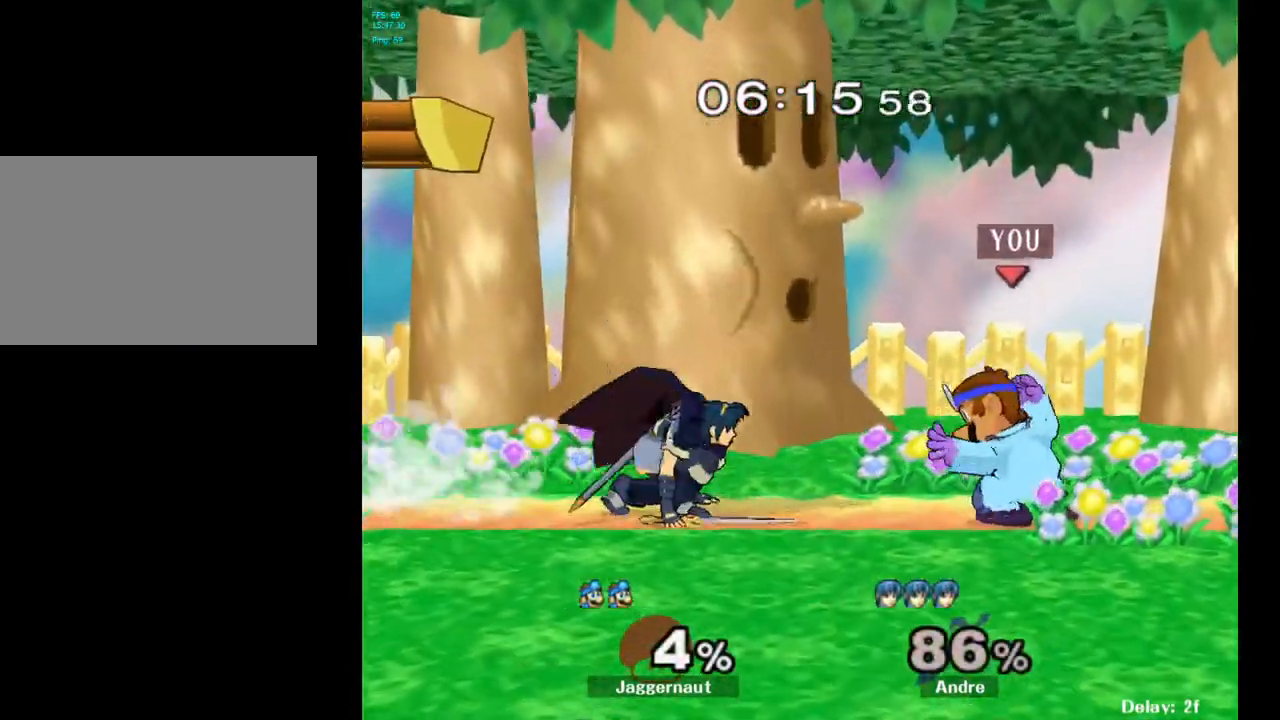
{"buttons": [], "left_stick": "center", "right_stick": "center", "events": [[100, "Y", "down"], [100, "left_stick", "down-right"], [183, "R1", "down"], [300, "Y", "up"], [317, "R1", "up"], [350, "left_stick", "center"]]}
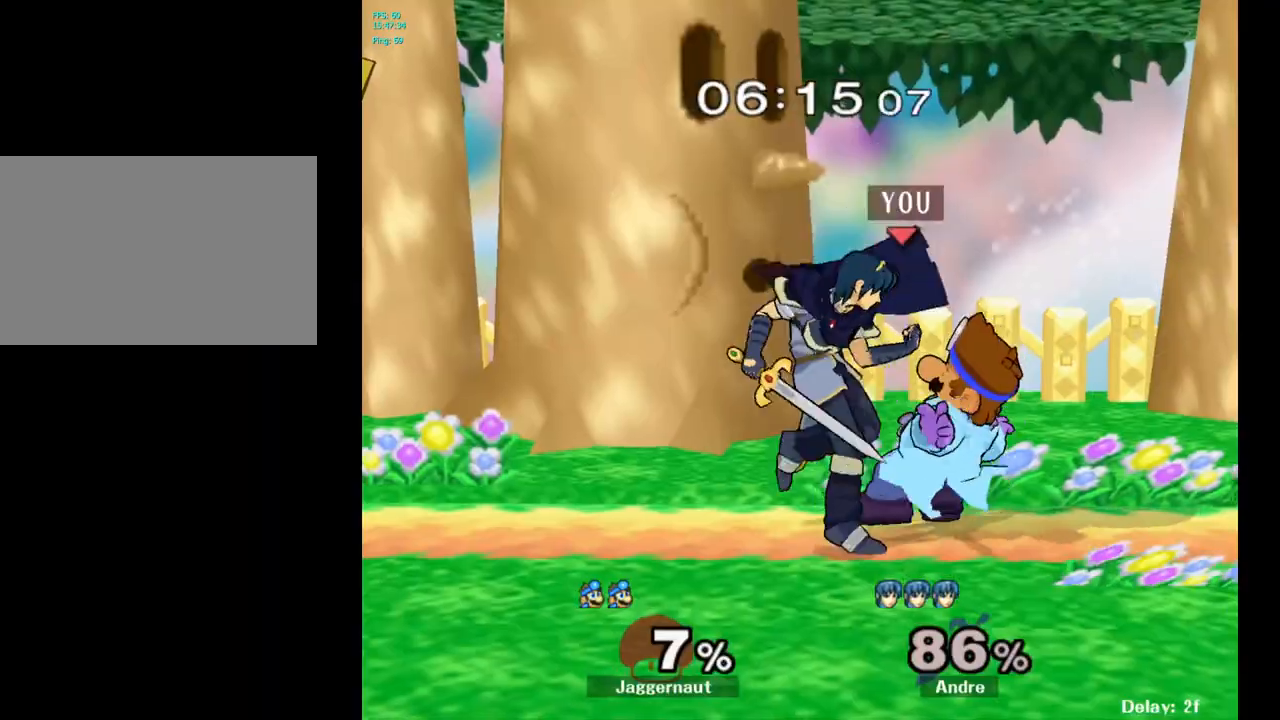
{"buttons": [], "left_stick": "right", "right_stick": "center", "events": [[100, "left_stick", "right"]]}
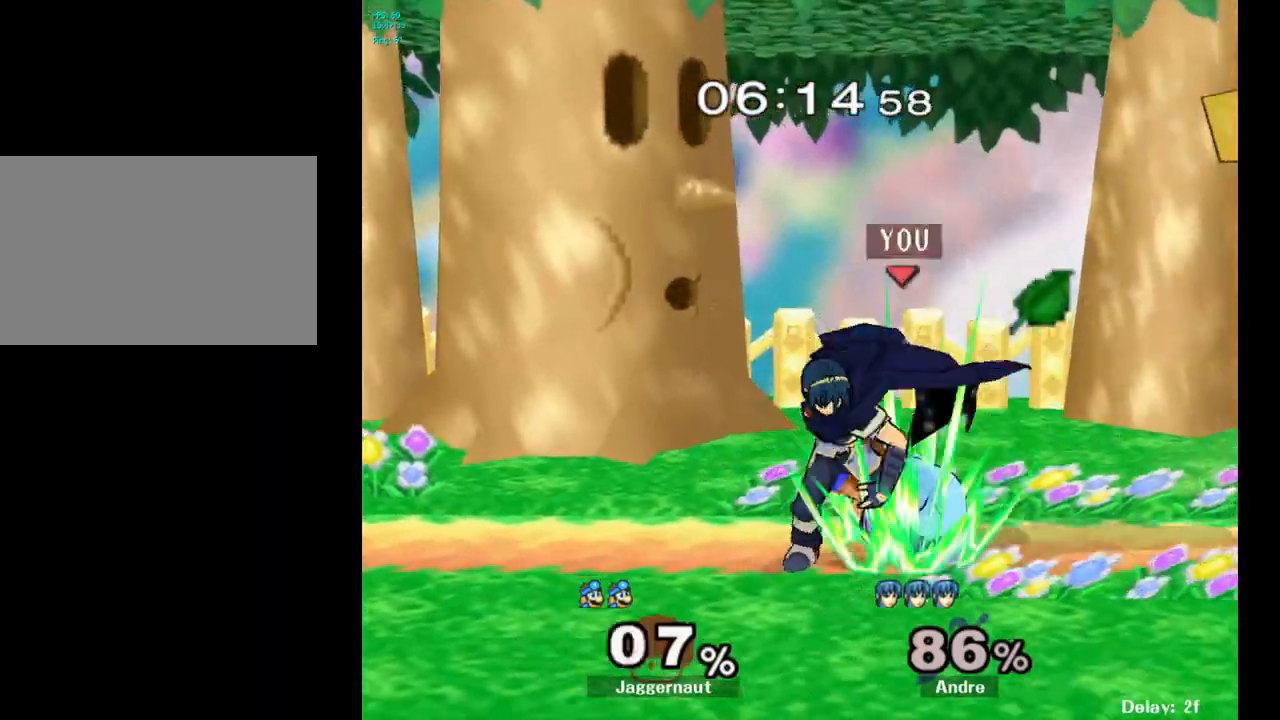
{"buttons": ["R1"], "left_stick": "left", "right_stick": "center", "events": [[317, "left_stick", "center"], [433, "left_stick", "left"], [450, "R1", "down"]]}
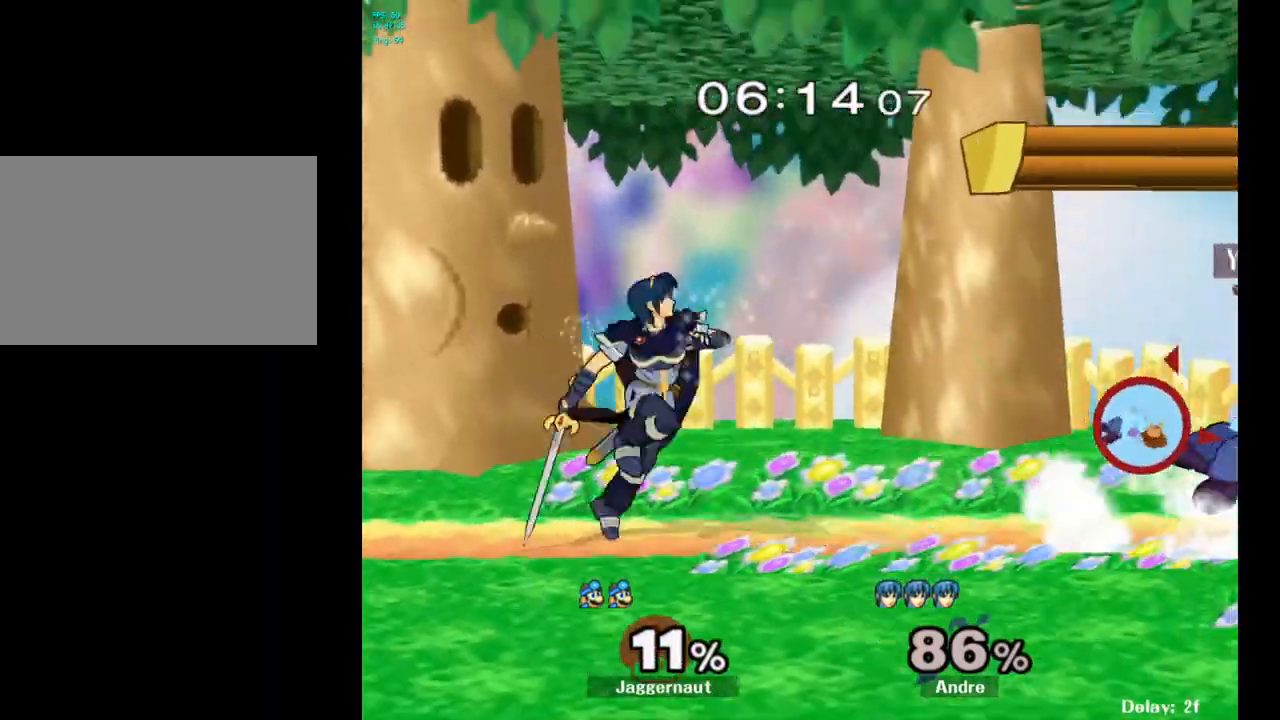
{"buttons": ["R1"], "left_stick": "left", "right_stick": "center", "events": [[250, "left_stick", "center"], [300, "left_stick", "left"]]}
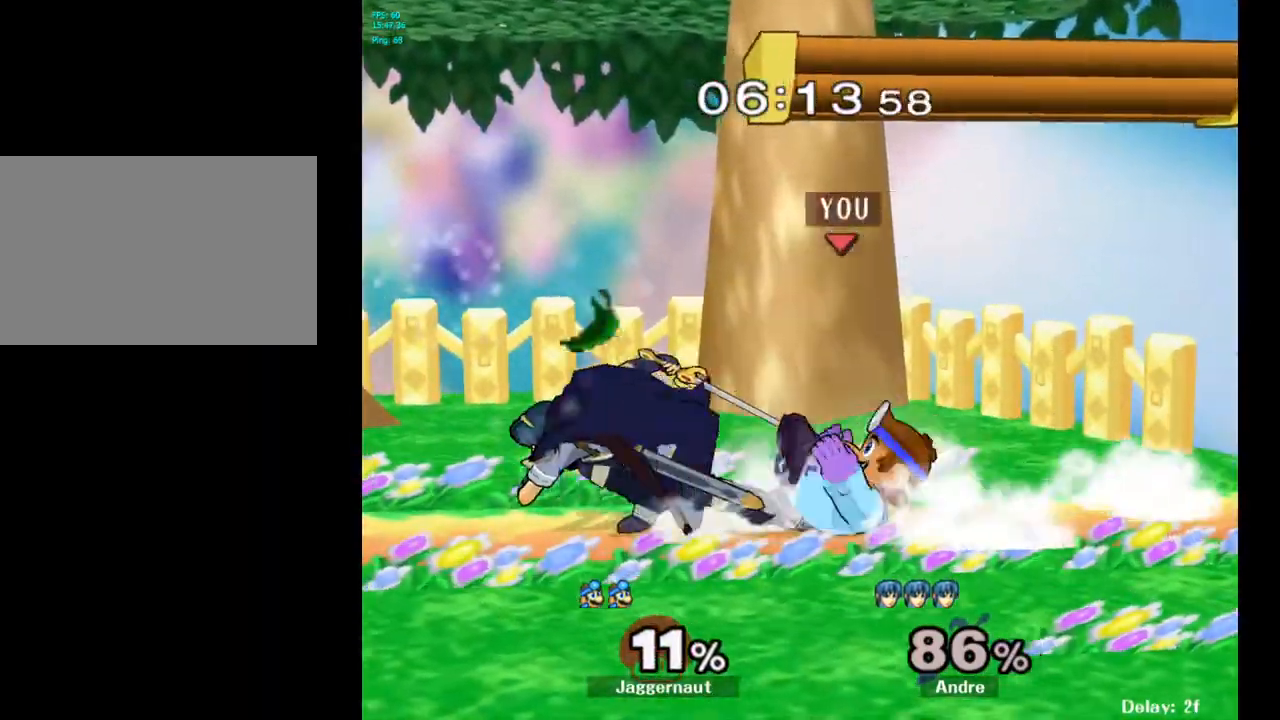
{"buttons": [], "left_stick": "center", "right_stick": "center", "events": [[167, "R1", "up"], [167, "left_stick", "center"], [317, "A", "down"], [450, "A", "up"]]}
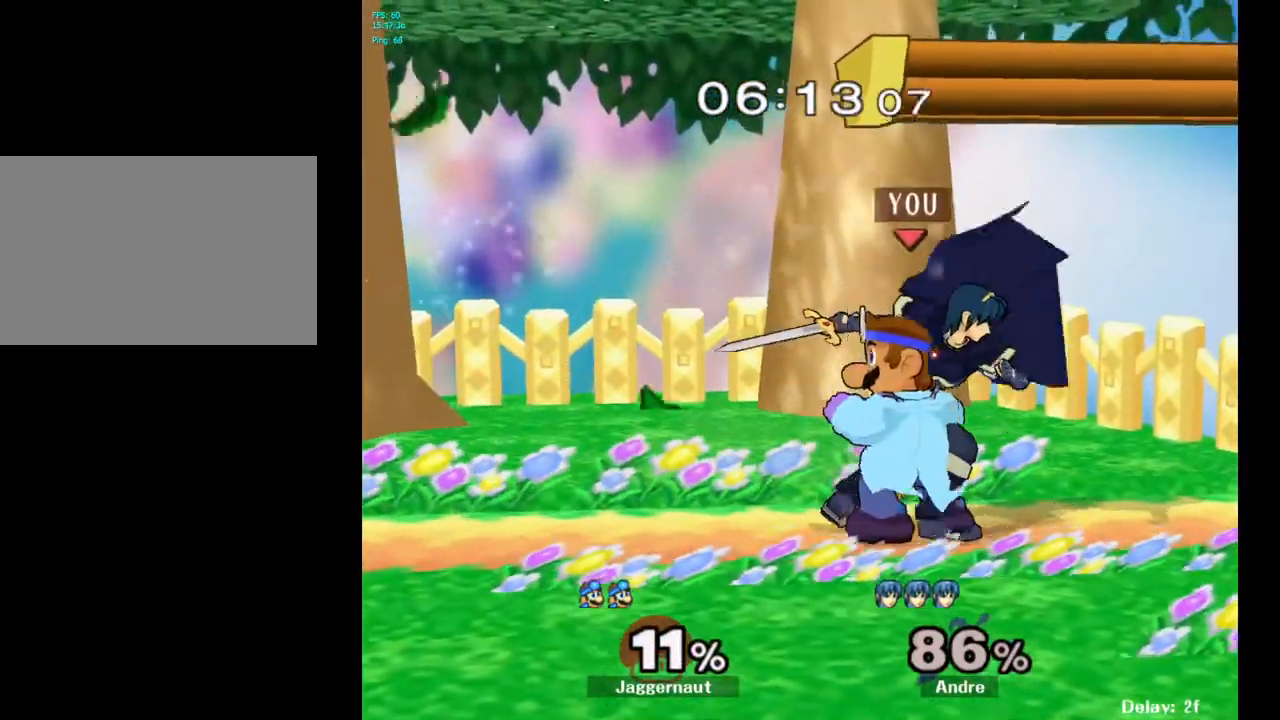
{"buttons": [], "left_stick": "center", "right_stick": "center", "events": [[267, "A", "down"], [400, "A", "up"]]}
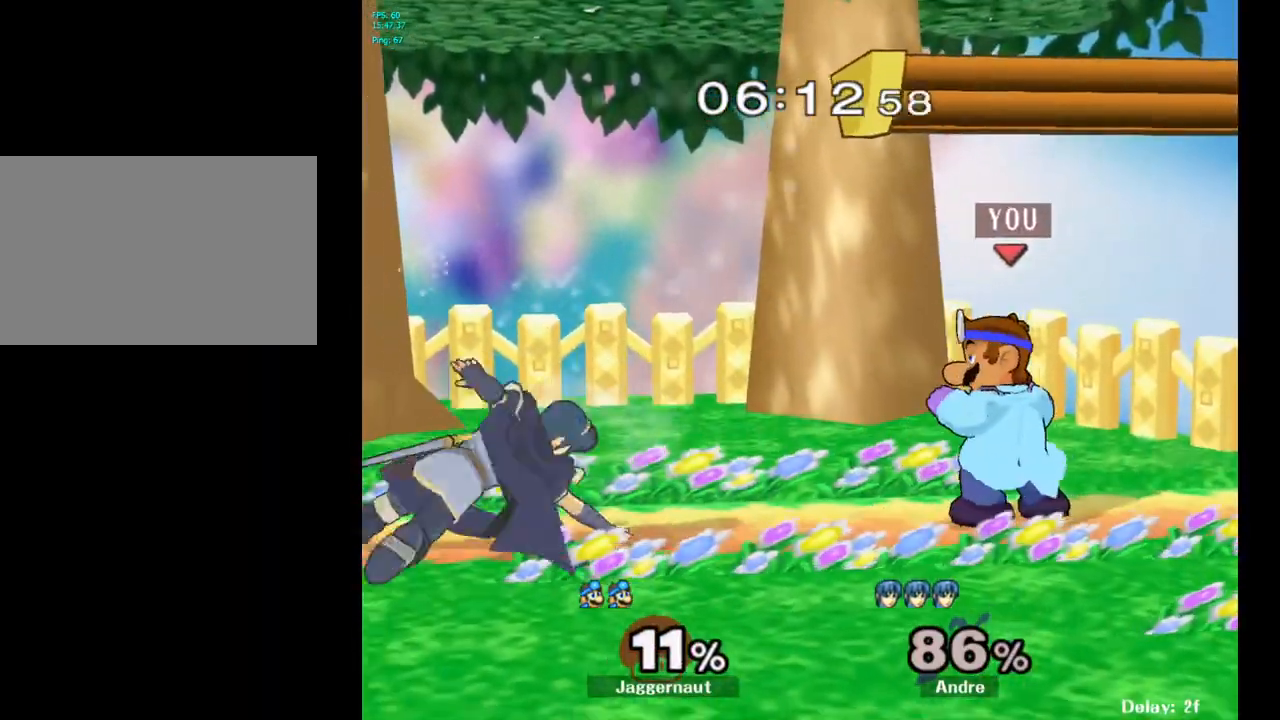
{"buttons": [], "left_stick": "center", "right_stick": "center", "events": [[117, "left_stick", "left"], [233, "A", "down"], [267, "left_stick", "center"], [450, "A", "up"]]}
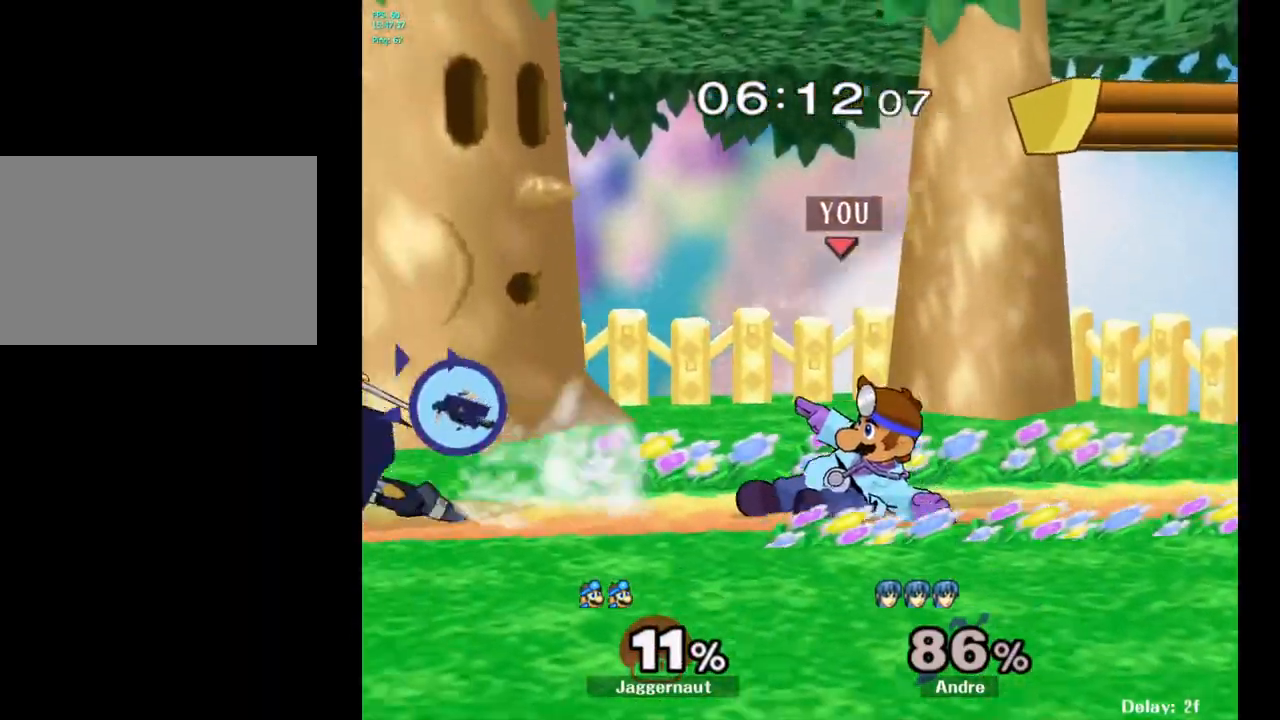
{"buttons": [], "left_stick": "left", "right_stick": "center", "events": [[233, "left_stick", "up"], [350, "left_stick", "left"], [367, "A", "down"], [483, "A", "up"]]}
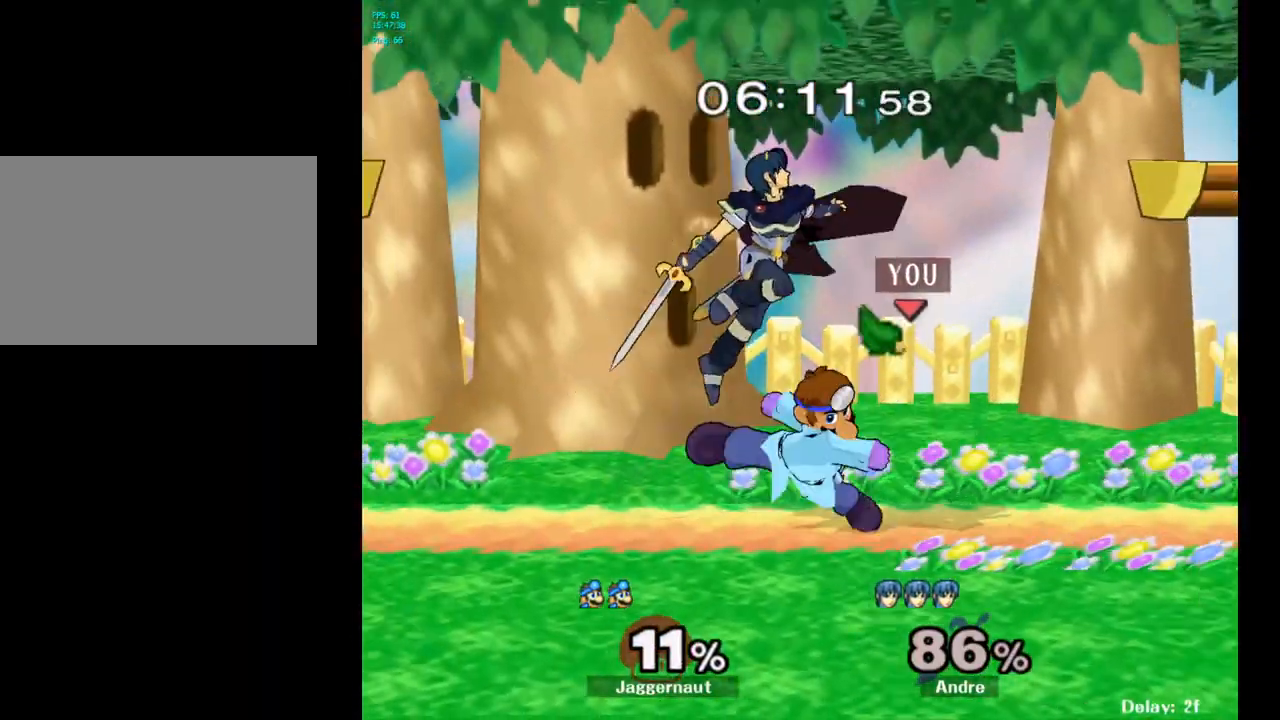
{"buttons": ["A"], "left_stick": "up", "right_stick": "center", "events": [[100, "left_stick", "up"], [450, "A", "down"]]}
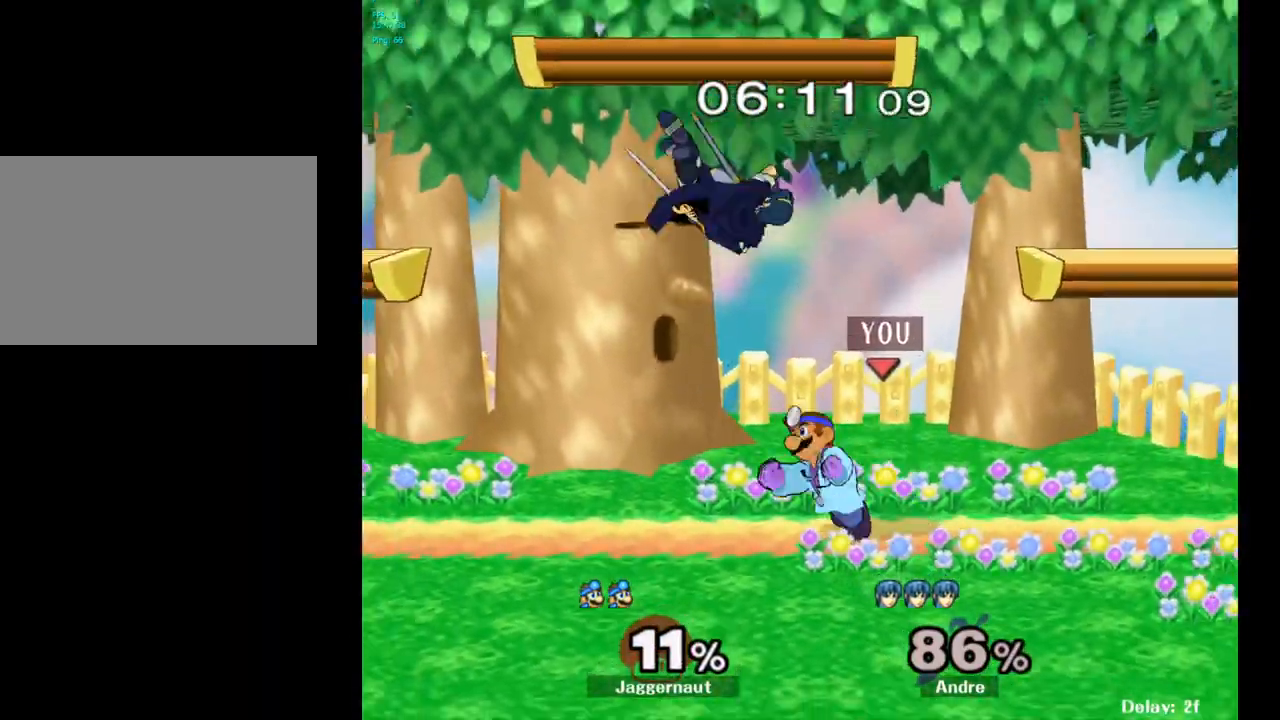
{"buttons": [], "left_stick": "center", "right_stick": "center", "events": [[100, "A", "up"], [367, "left_stick", "center"]]}
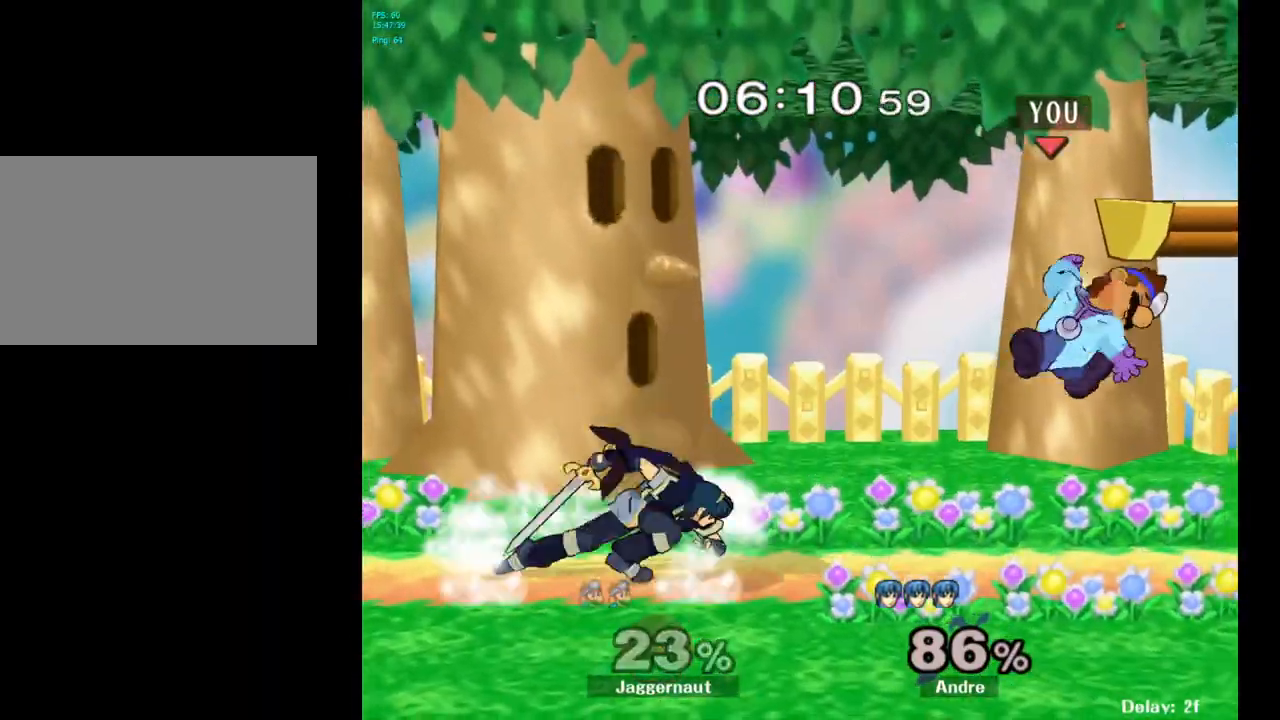
{"buttons": ["R1"], "left_stick": "center", "right_stick": "center", "events": [[267, "R1", "down"], [267, "left_stick", "right"], [400, "left_stick", "up-left"], [500, "left_stick", "center"]]}
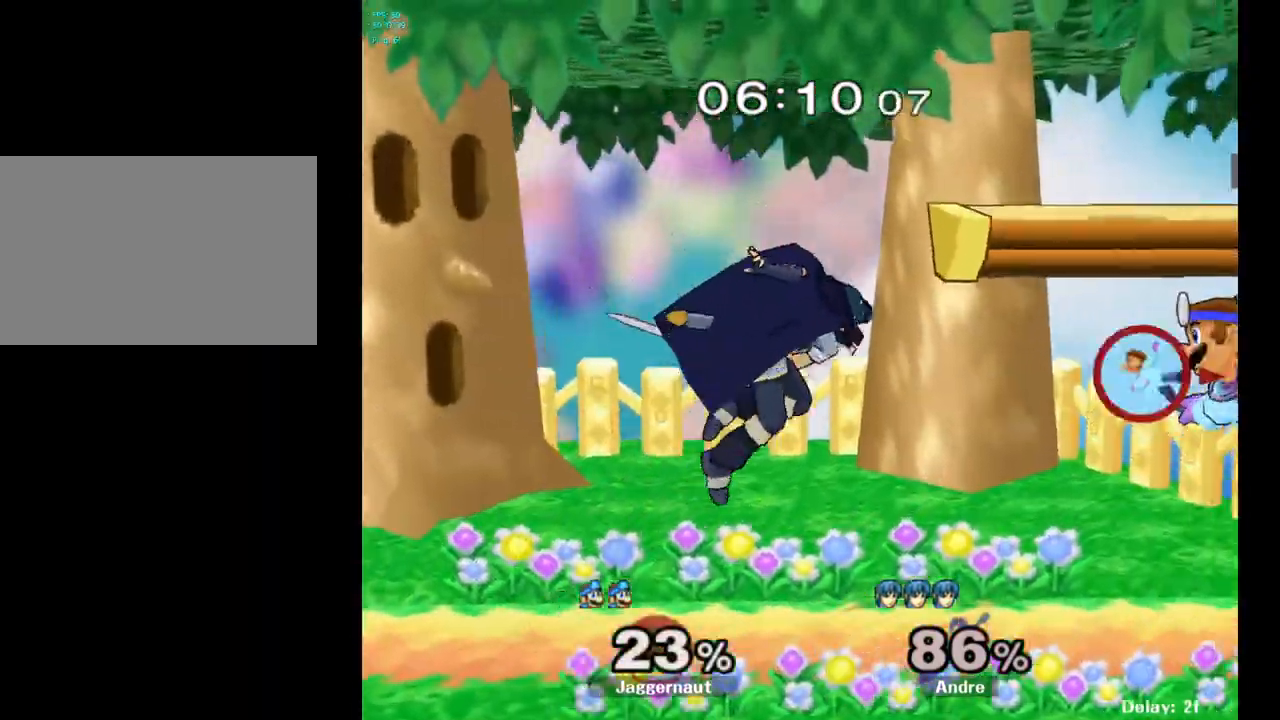
{"buttons": [], "left_stick": "down-right", "right_stick": "center", "events": [[150, "left_stick", "right"], [183, "R1", "up"], [433, "left_stick", "down-right"]]}
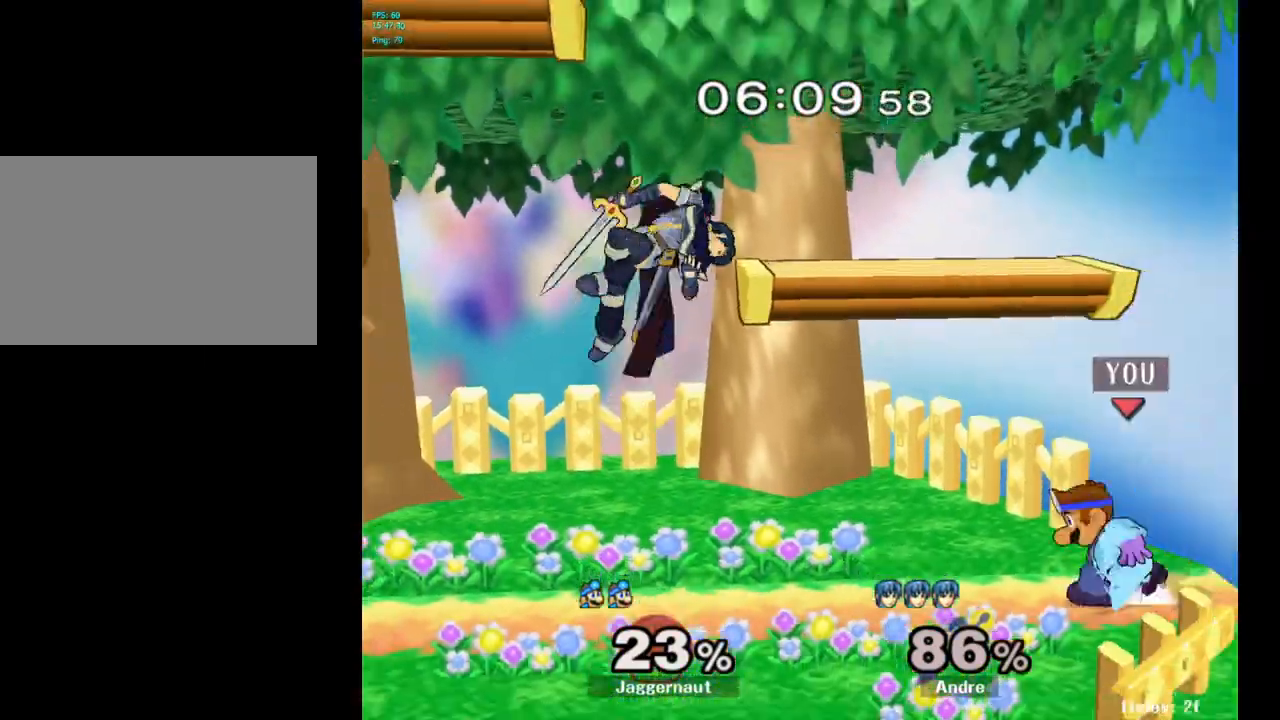
{"buttons": [], "left_stick": "center", "right_stick": "center", "events": [[117, "left_stick", "center"], [233, "left_stick", "left"], [267, "Y", "down"], [317, "Y", "up"], [383, "left_stick", "center"], [400, "A", "down"], [483, "A", "up"]]}
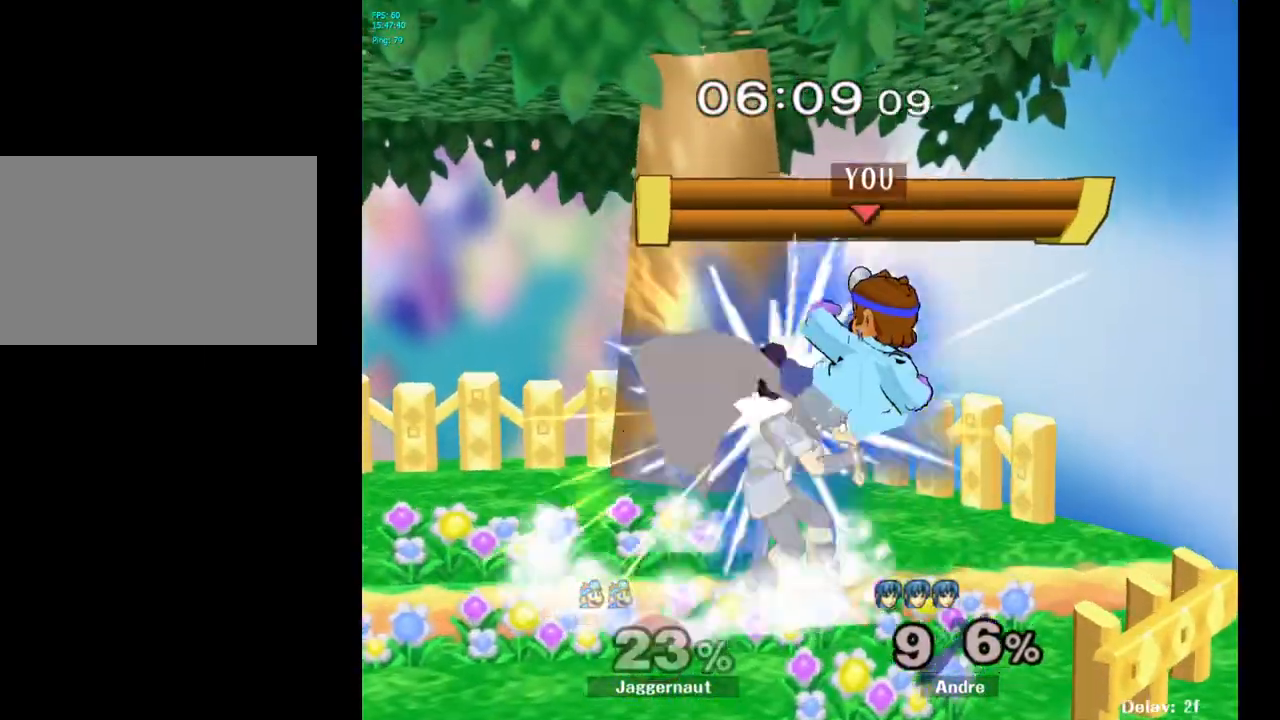
{"buttons": [], "left_stick": "center", "right_stick": "center", "events": [[183, "left_stick", "down"], [250, "R1", "down"], [400, "R1", "up"], [400, "left_stick", "center"]]}
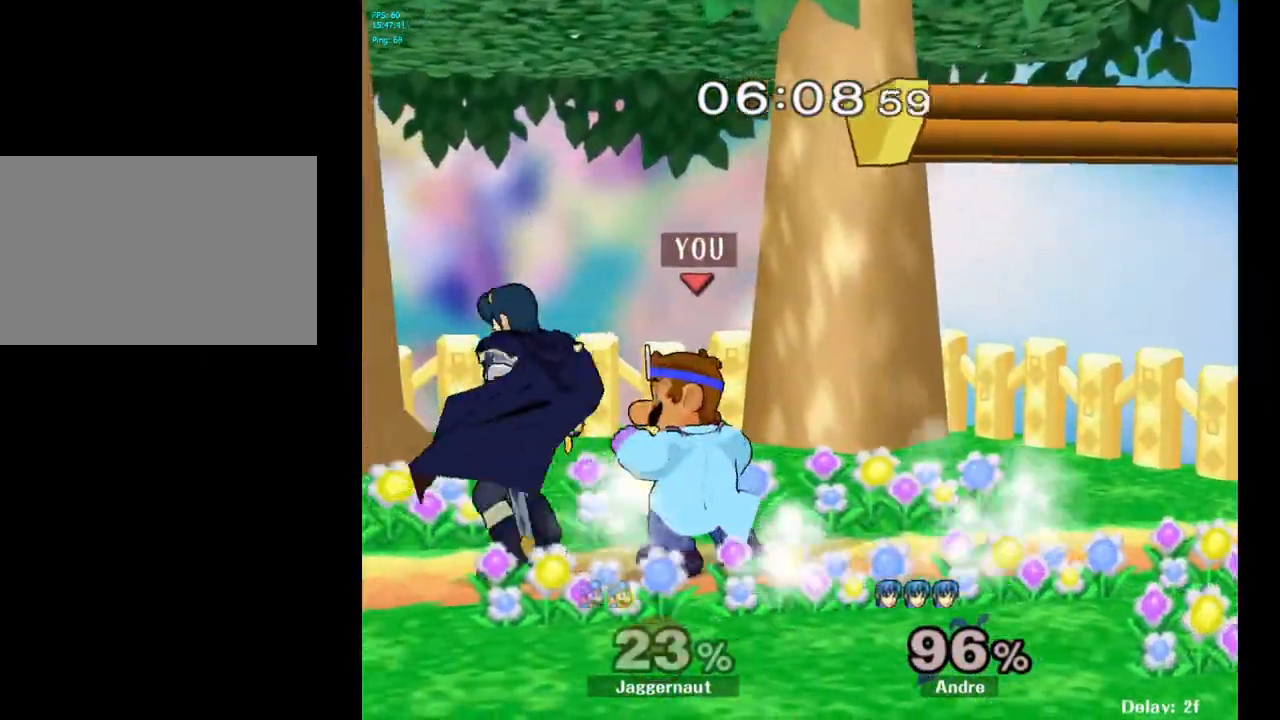
{"buttons": [], "left_stick": "center", "right_stick": "center", "events": [[17, "A", "down"], [133, "A", "up"], [367, "Z", "down"], [500, "Z", "up"]]}
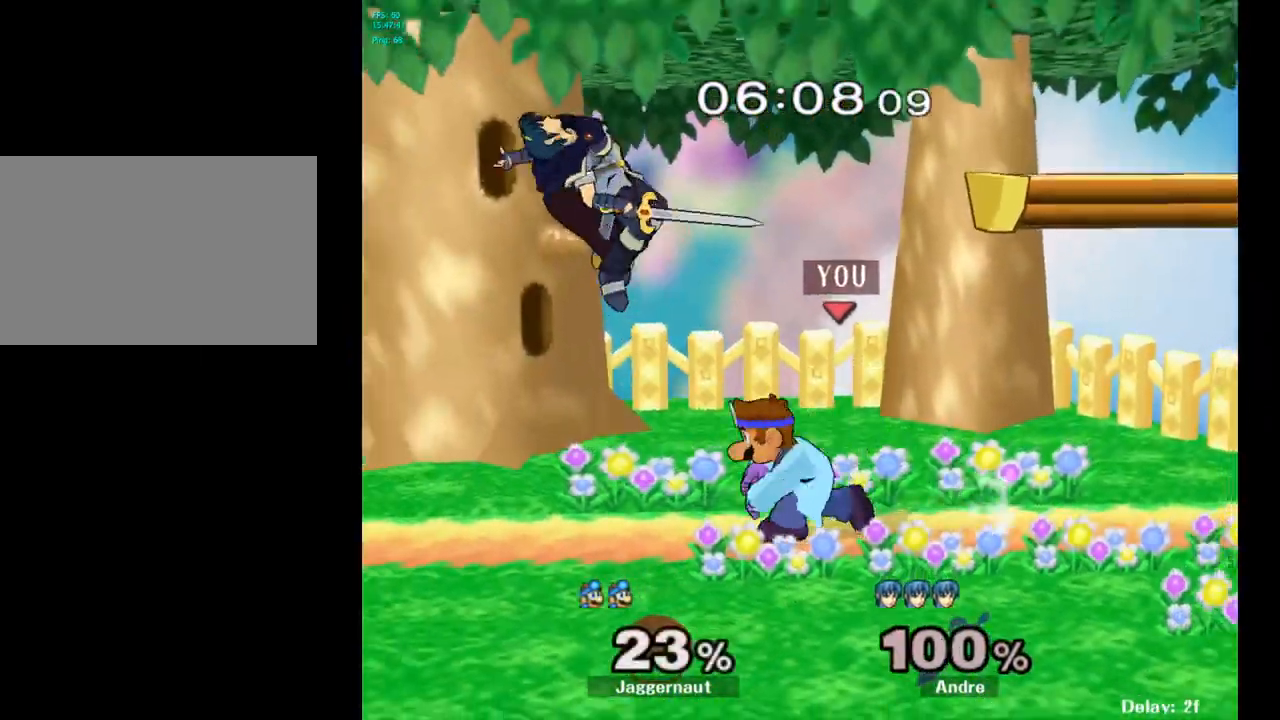
{"buttons": ["Y"], "left_stick": "left", "right_stick": "center", "events": [[17, "Z", "down"], [33, "Z", "up"], [417, "left_stick", "left"], [450, "Y", "down"]]}
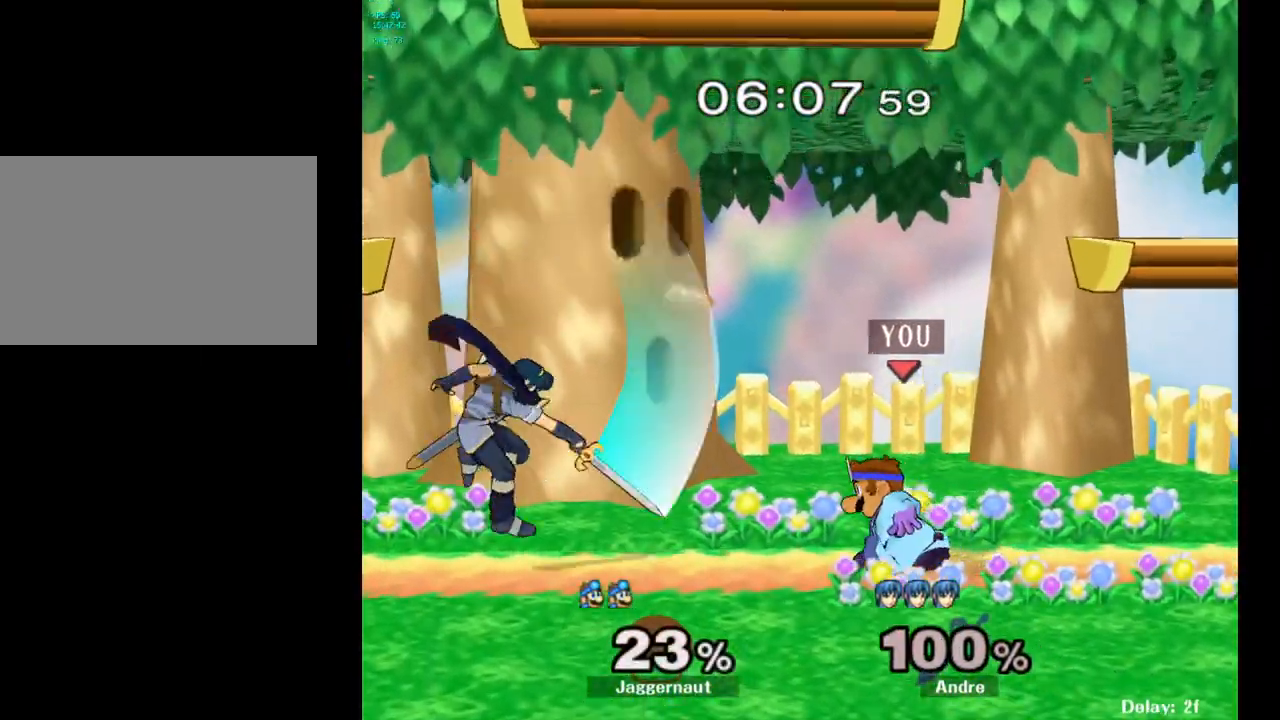
{"buttons": [], "left_stick": "down", "right_stick": "center", "events": [[17, "Y", "up"], [33, "left_stick", "center"], [100, "A", "down"], [200, "A", "up"], [383, "left_stick", "down"]]}